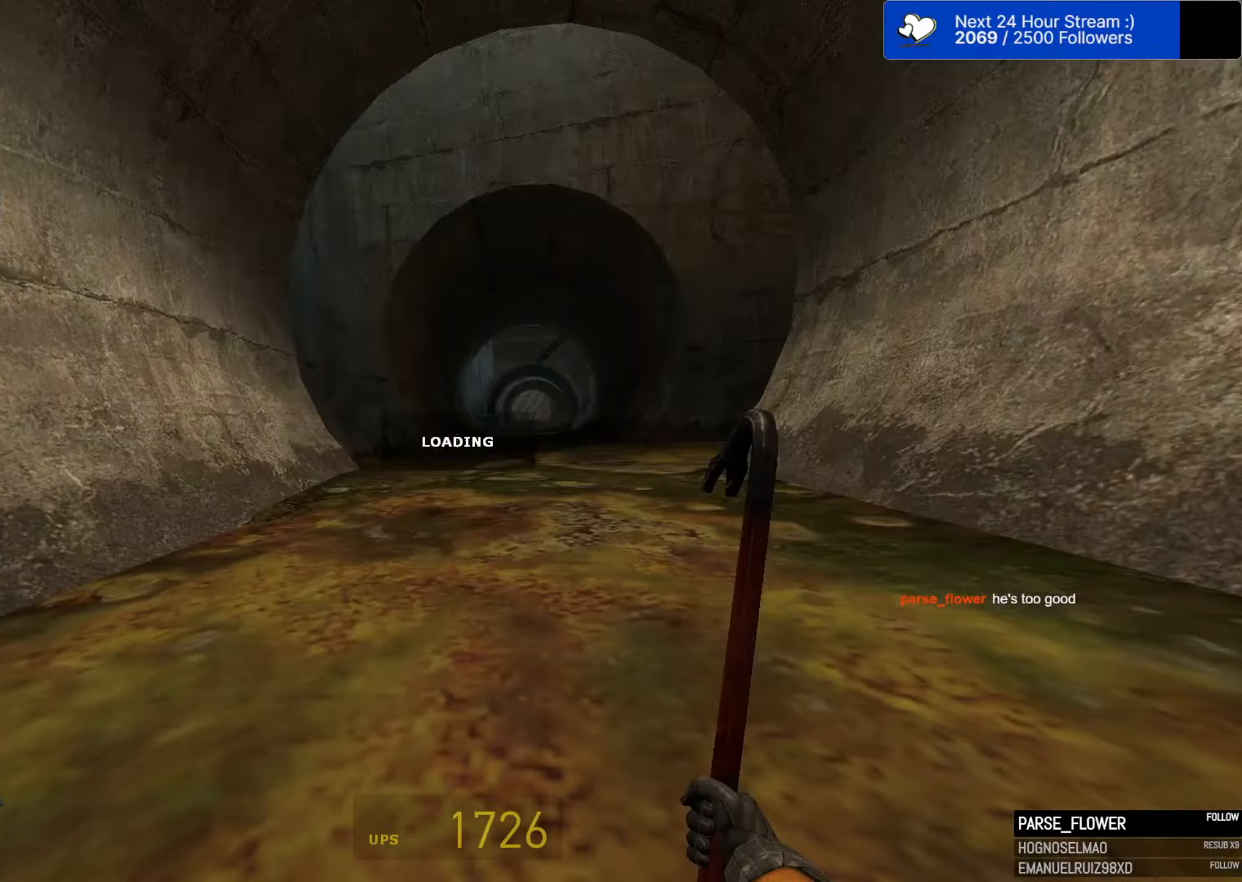
Gameplay with keyboard and mouse; each line is a JSON object with the keys and mouse buttons held at the frame after it (dt_ms = milliseconds from this image to that frame). "events" lists presses ("down") and releases ("up") of "1", "2", "3", "4", "5", "a", "alt", "c", "caps_lock", "ctrl", "d", "e", "f", "g", "q", "r", "s", "shift", "space", "t", "tab", "v", "w", "x", "z", "mouse_left", "mouse_wheel" and "mouse_right" between this image and that frame as [ms after this image, input, new state], when the widget could be followed in between. "mouse_left", "mouse_wheel", "mouse_right" = the "left", "wheel", "right" buttons of the "mouse" list. No other keys are recorded. "wheel" means that the mouse wheel is clicked or scrolled. "mouse_move" is the direction in which the mouse moves at that frame (one of eight, or "still"), when it could be read.
{"dt_ms": 267, "keys": ["d", "space"], "mouse": [], "mouse_move": "still", "events": []}
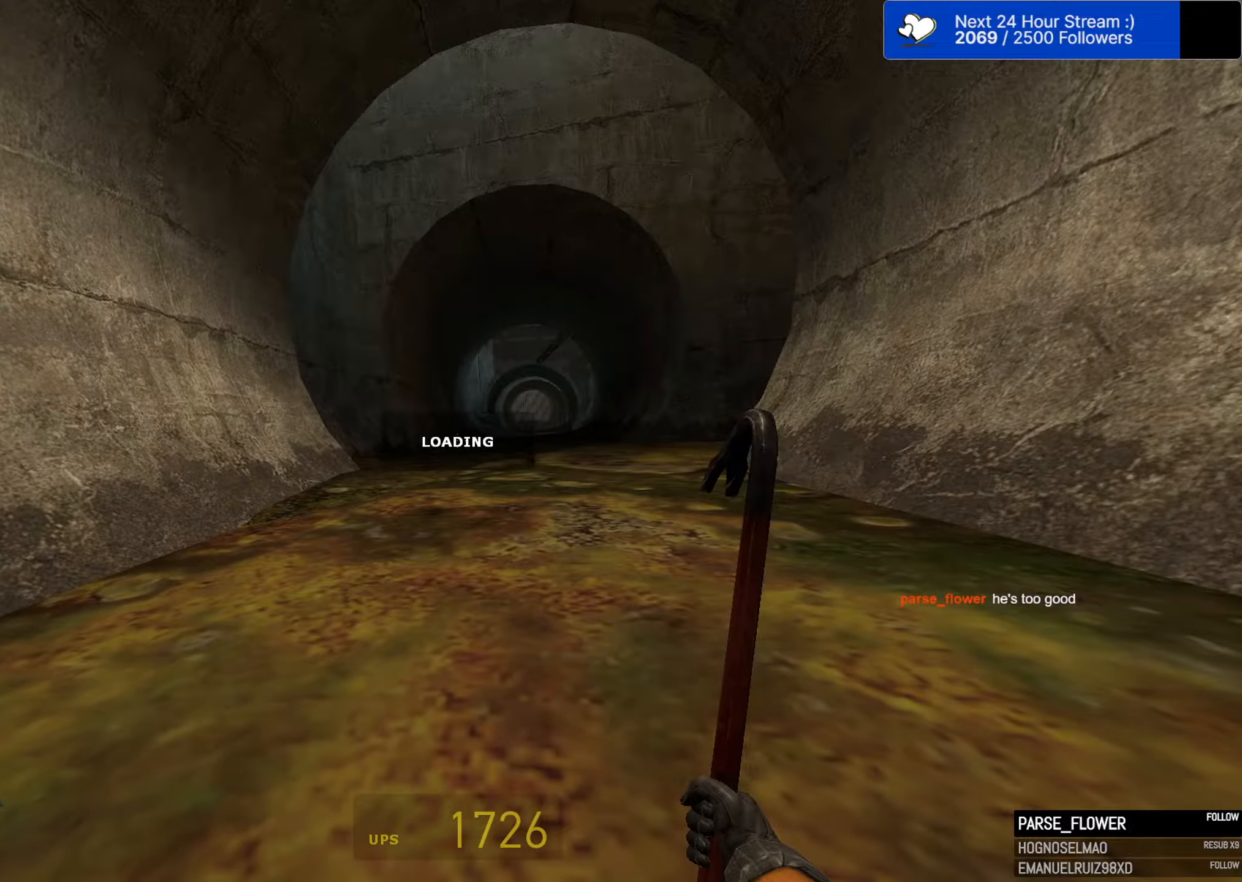
{"dt_ms": 500, "keys": ["d", "space"], "mouse": [], "mouse_move": "still", "events": []}
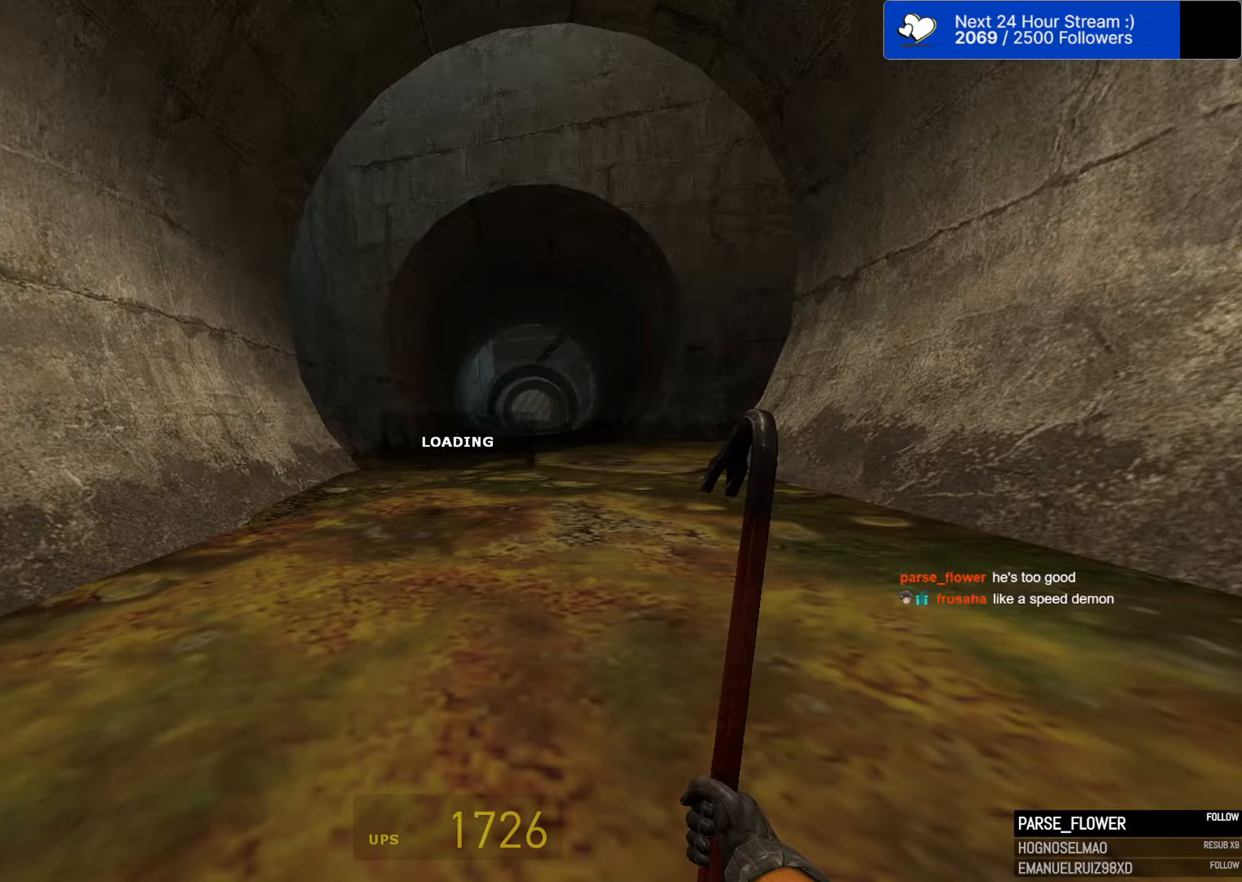
{"dt_ms": 500, "keys": ["d", "space"], "mouse": [], "mouse_move": "still", "events": []}
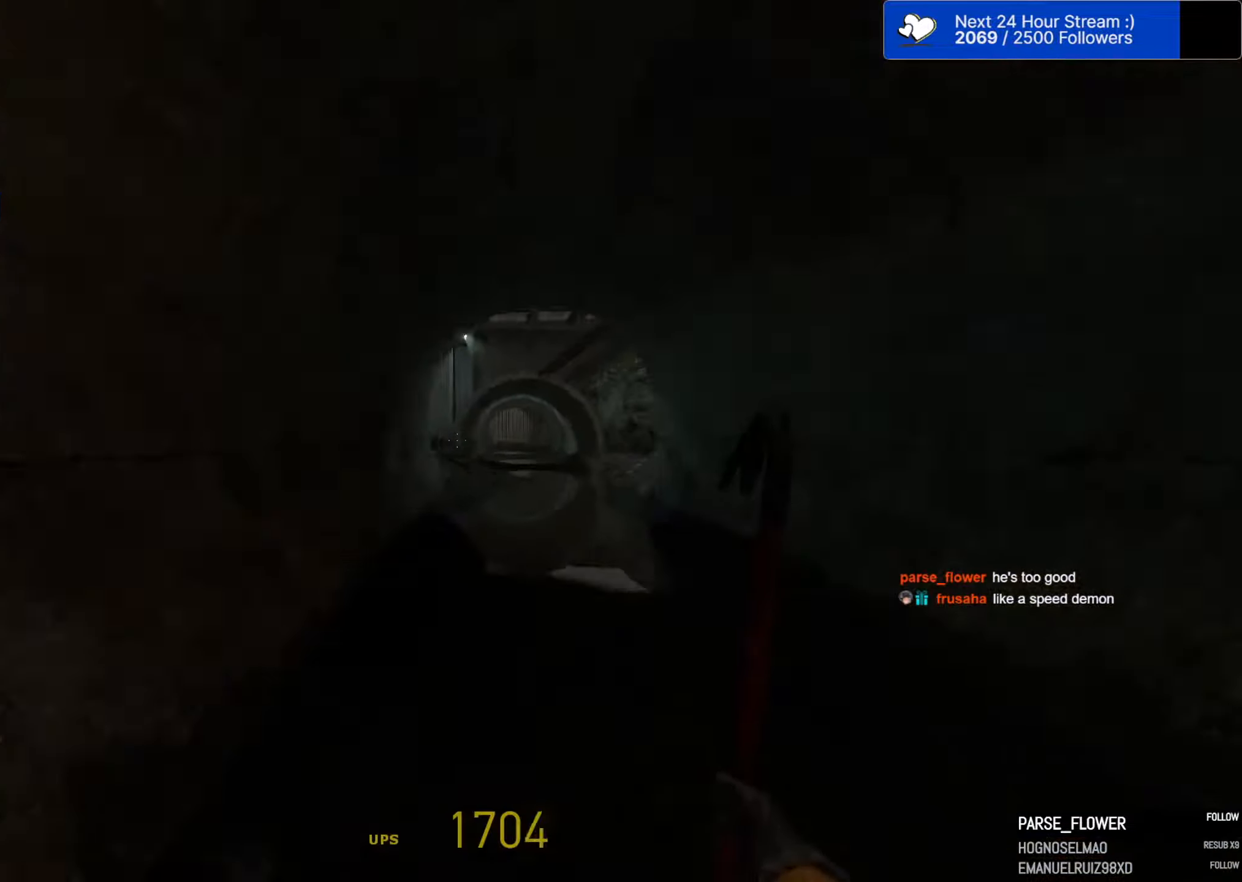
{"dt_ms": 500, "keys": ["d", "space"], "mouse": [], "mouse_move": "right", "events": []}
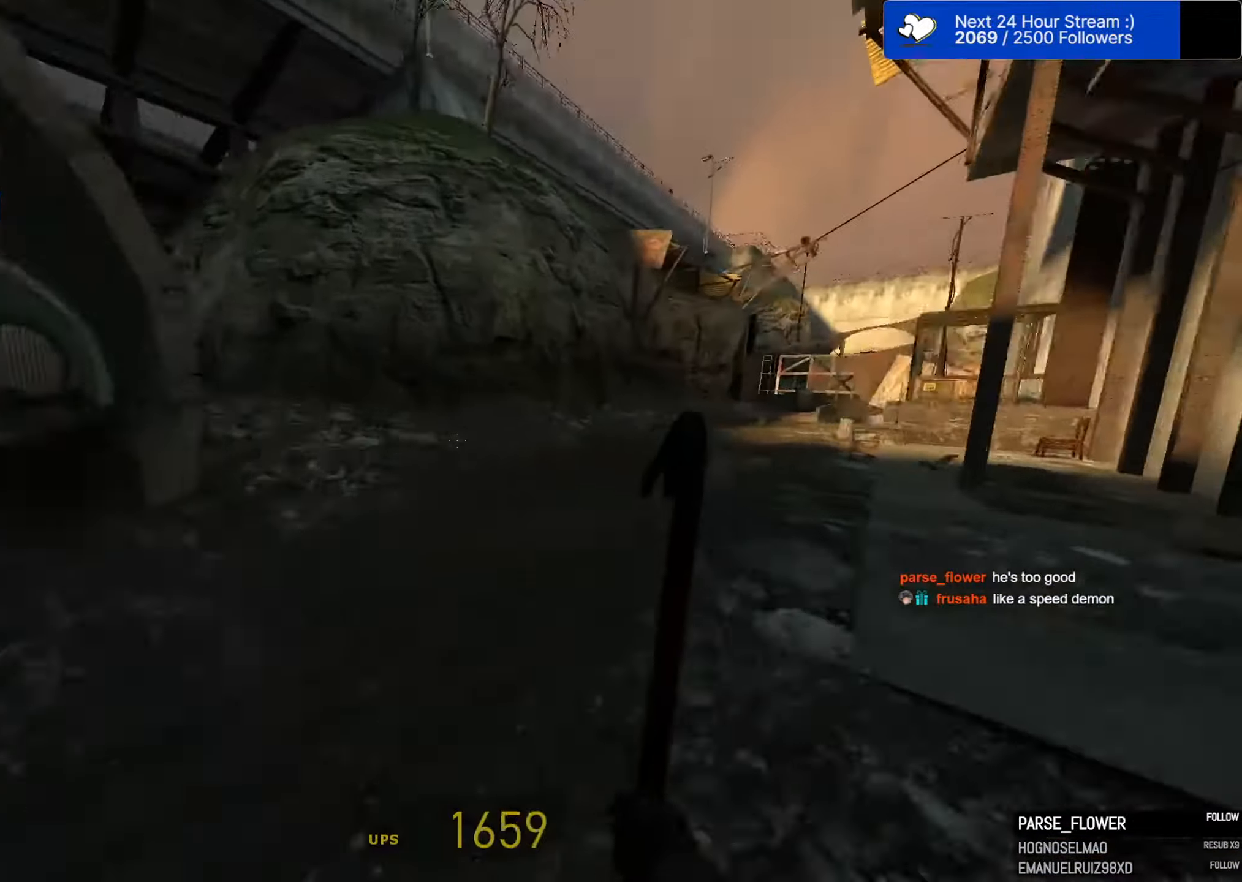
{"dt_ms": 500, "keys": [], "mouse": [], "mouse_move": "still", "events": [[383, "d", "up"], [383, "space", "up"]]}
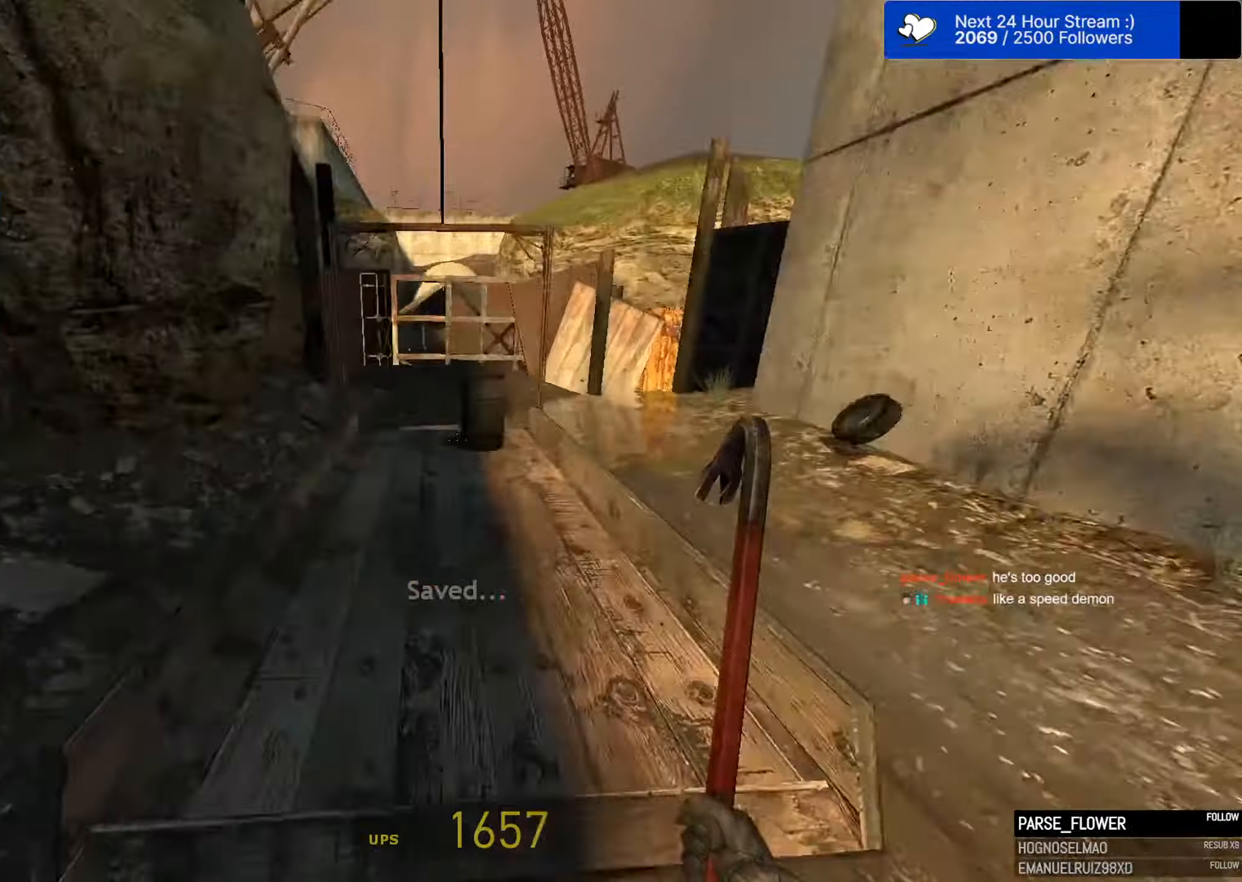
{"dt_ms": 500, "keys": ["w"], "mouse": [], "mouse_move": "still", "events": [[66, "s", "down"], [166, "e", "down"], [200, "s", "up"], [250, "e", "up"], [350, "w", "down"]]}
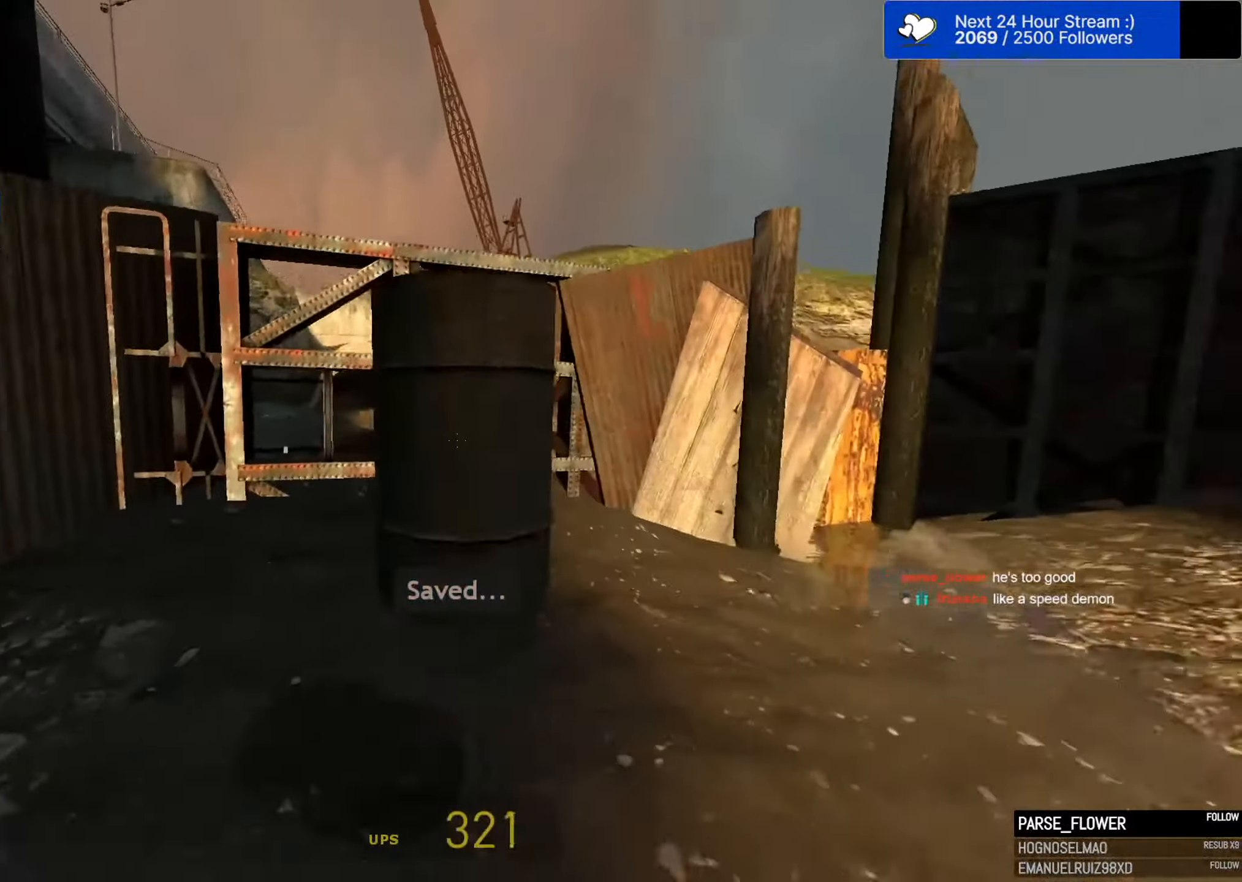
{"dt_ms": 500, "keys": ["ctrl", "w"], "mouse": [], "mouse_move": "still", "events": [[216, "ctrl", "down"], [216, "mouse_wheel", "down"], [350, "mouse_wheel", "up"]]}
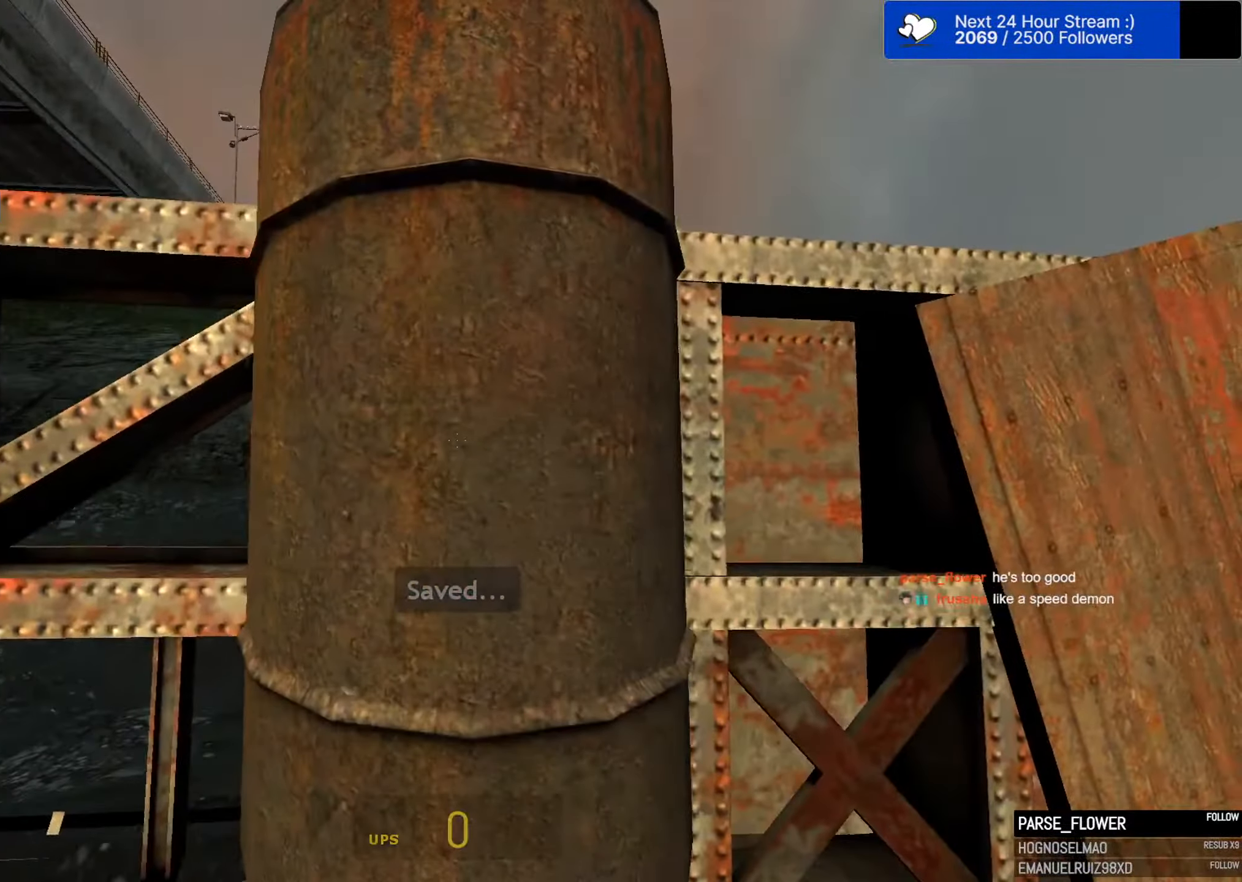
{"dt_ms": 500, "keys": ["s"], "mouse": [], "mouse_move": "still", "events": [[283, "a", "down"], [333, "w", "up"], [366, "a", "up"], [416, "ctrl", "up"], [416, "s", "down"]]}
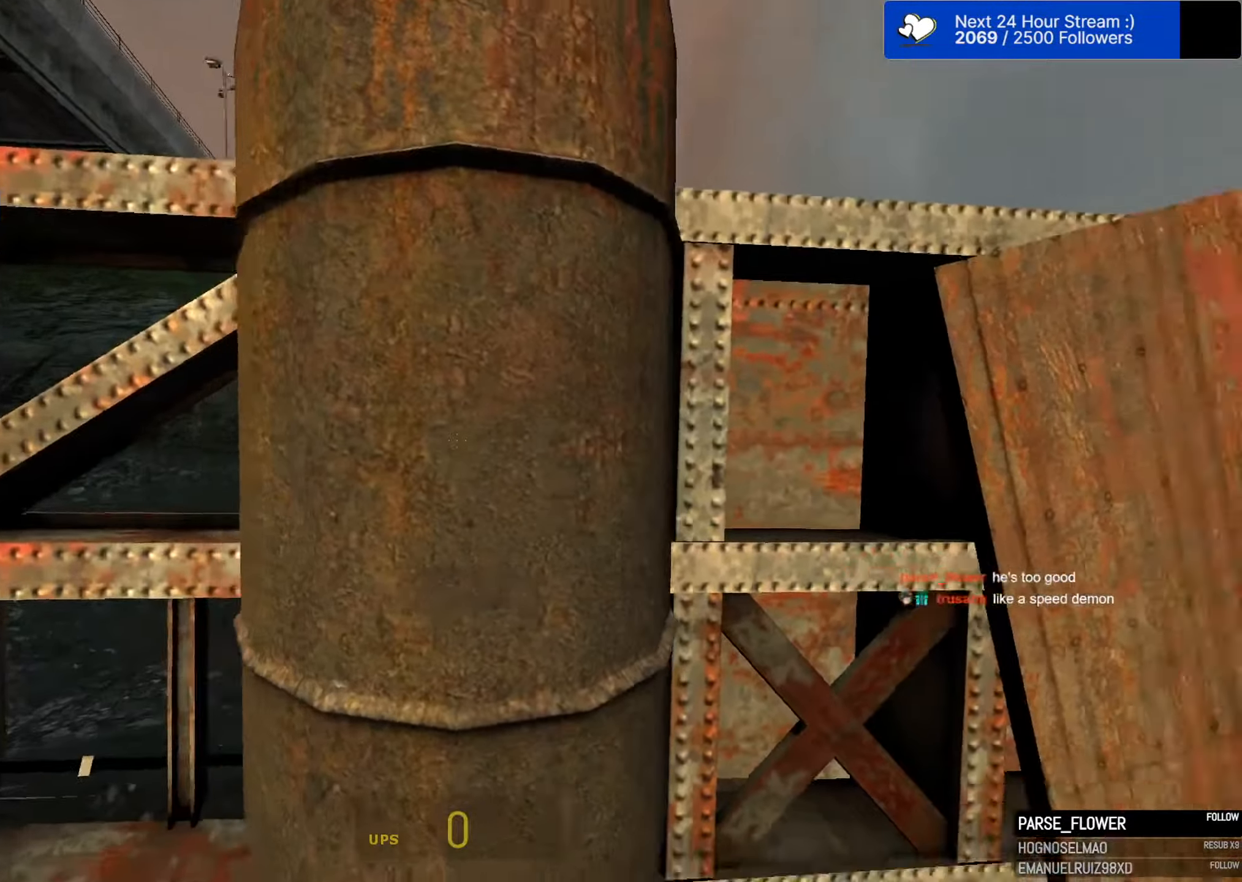
{"dt_ms": 500, "keys": ["d", "s", "shift"], "mouse": [], "mouse_move": "still", "events": [[16, "d", "down"], [250, "s", "up"], [350, "s", "down"], [350, "shift", "down"]]}
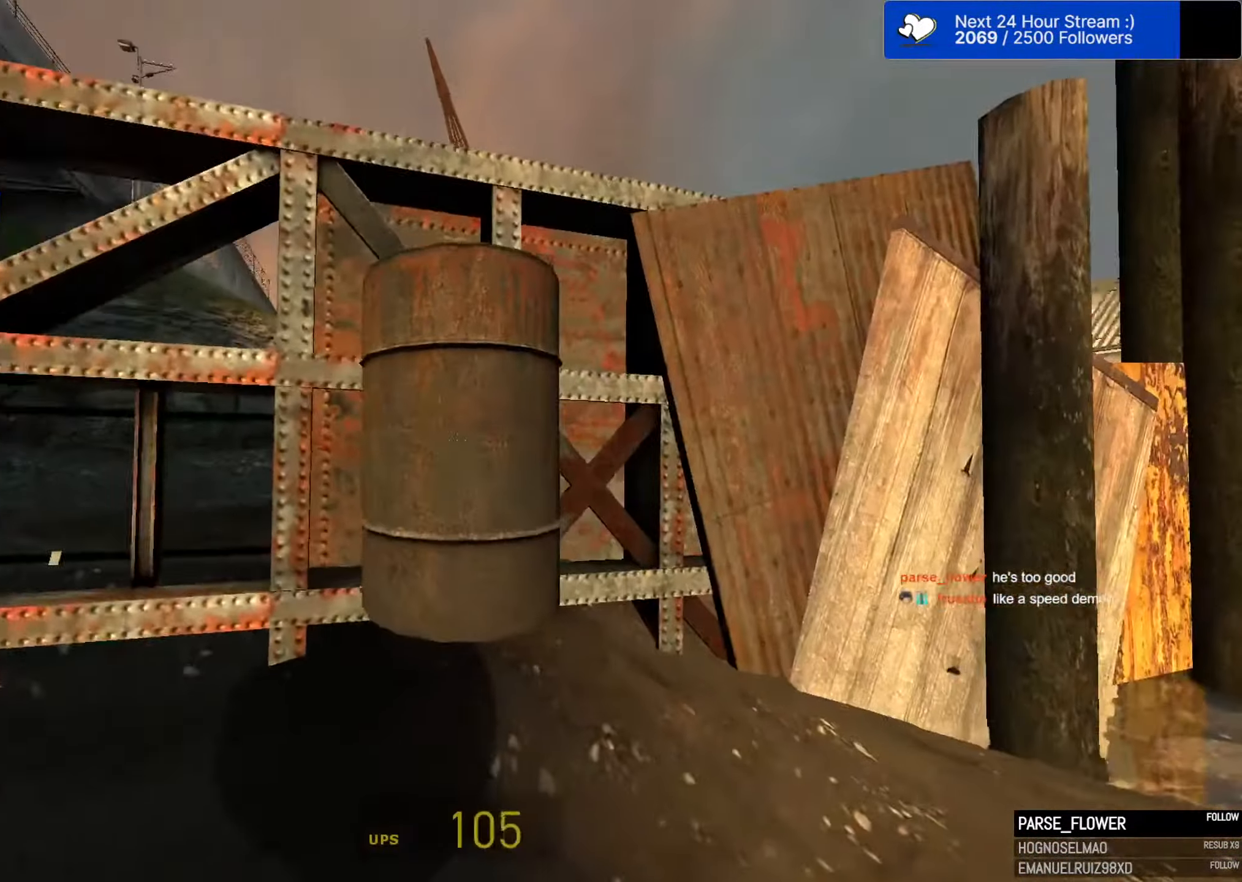
{"dt_ms": 500, "keys": ["w"], "mouse": [], "mouse_move": "still", "events": [[33, "a", "down"], [33, "d", "up"], [166, "a", "up"], [166, "shift", "up"], [216, "s", "up"], [500, "w", "down"]]}